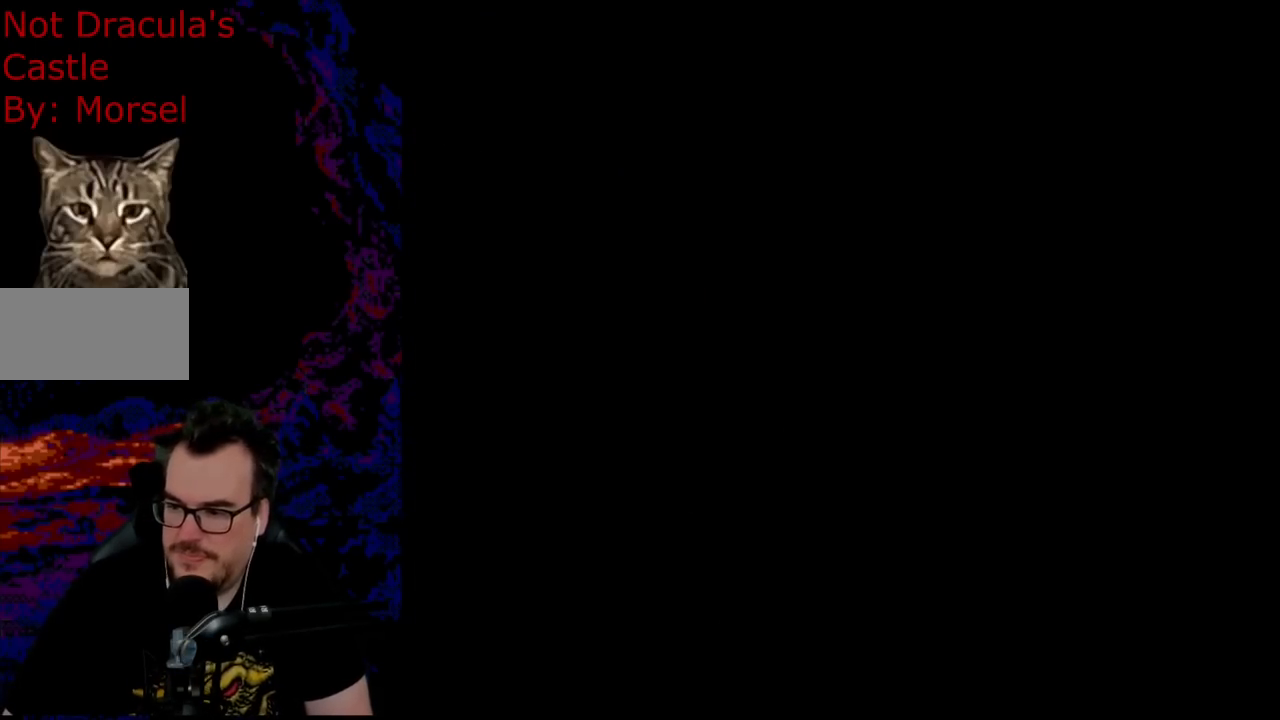
Gameplay with a controller (Nintendo layout); each line is a JSON object with the inputs held at the frame after it. "events" lists button and stick changes between this image and that frame as [ms after this image, input, new state], when the widget could be followed in between. Not read: L3 R3.
{"buttons": ["Y"], "events": [[100, "Y", "down"]]}
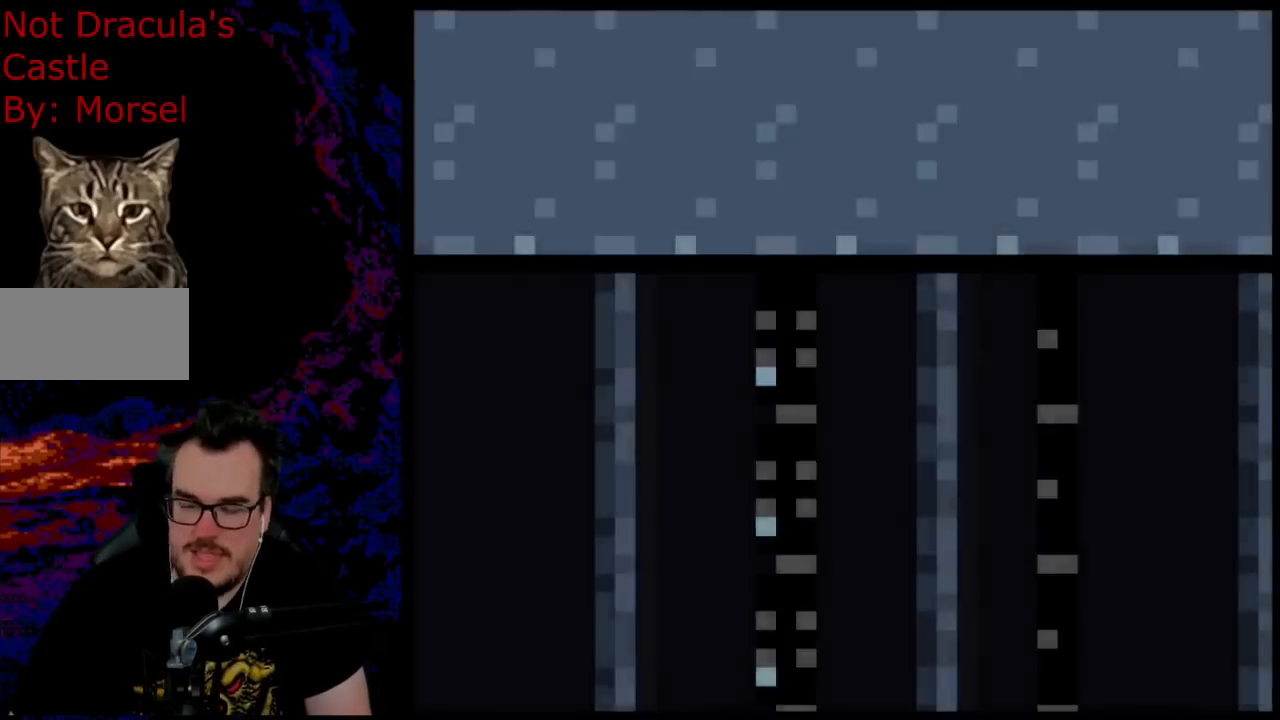
{"buttons": ["Y", "DPAD_RIGHT"], "events": [[150, "DPAD_RIGHT", "down"]]}
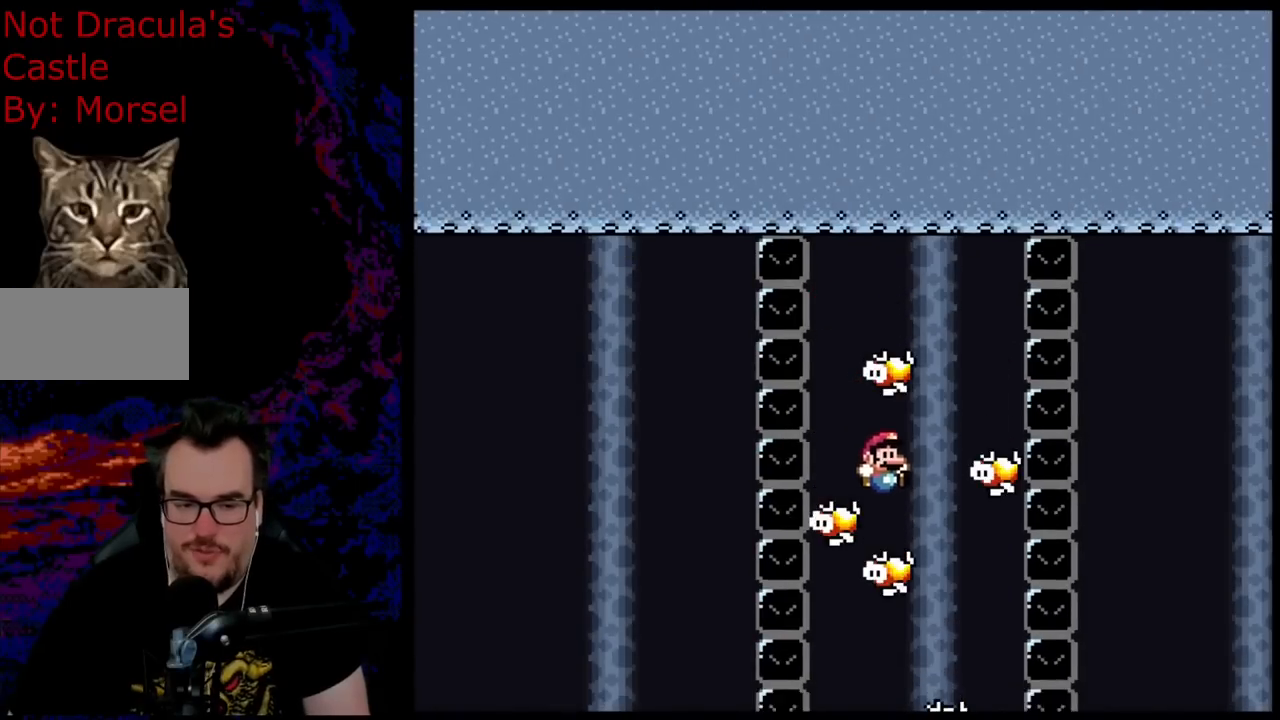
{"buttons": ["Y", "DPAD_LEFT"], "events": [[17, "DPAD_RIGHT", "up"], [33, "DPAD_LEFT", "down"], [150, "DPAD_LEFT", "up"], [183, "DPAD_RIGHT", "down"], [433, "DPAD_DOWN", "down"], [450, "DPAD_DOWN", "up"], [450, "DPAD_LEFT", "down"], [450, "DPAD_RIGHT", "up"]]}
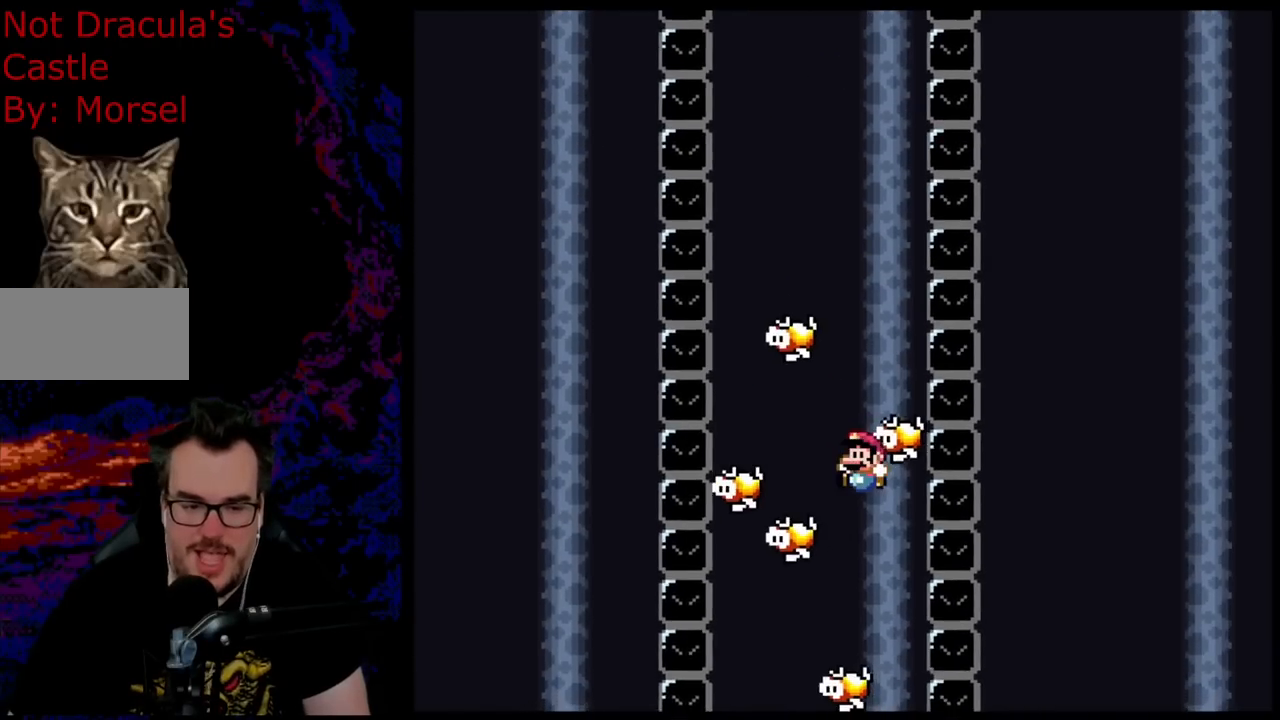
{"buttons": ["Y"], "events": [[83, "DPAD_LEFT", "up"], [167, "DPAD_RIGHT", "down"], [317, "DPAD_RIGHT", "up"]]}
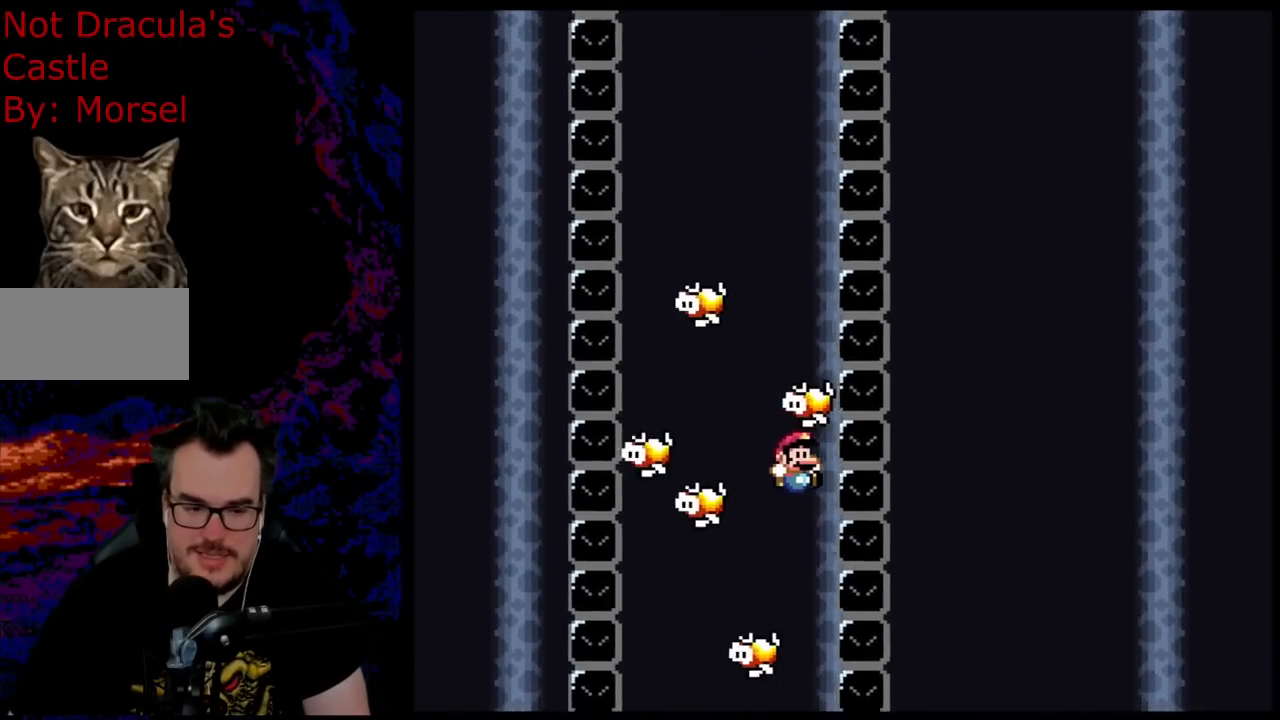
{"buttons": ["Y", "DPAD_LEFT"], "events": [[33, "DPAD_LEFT", "down"], [133, "DPAD_LEFT", "up"], [283, "DPAD_RIGHT", "down"], [350, "DPAD_RIGHT", "up"], [467, "DPAD_LEFT", "down"]]}
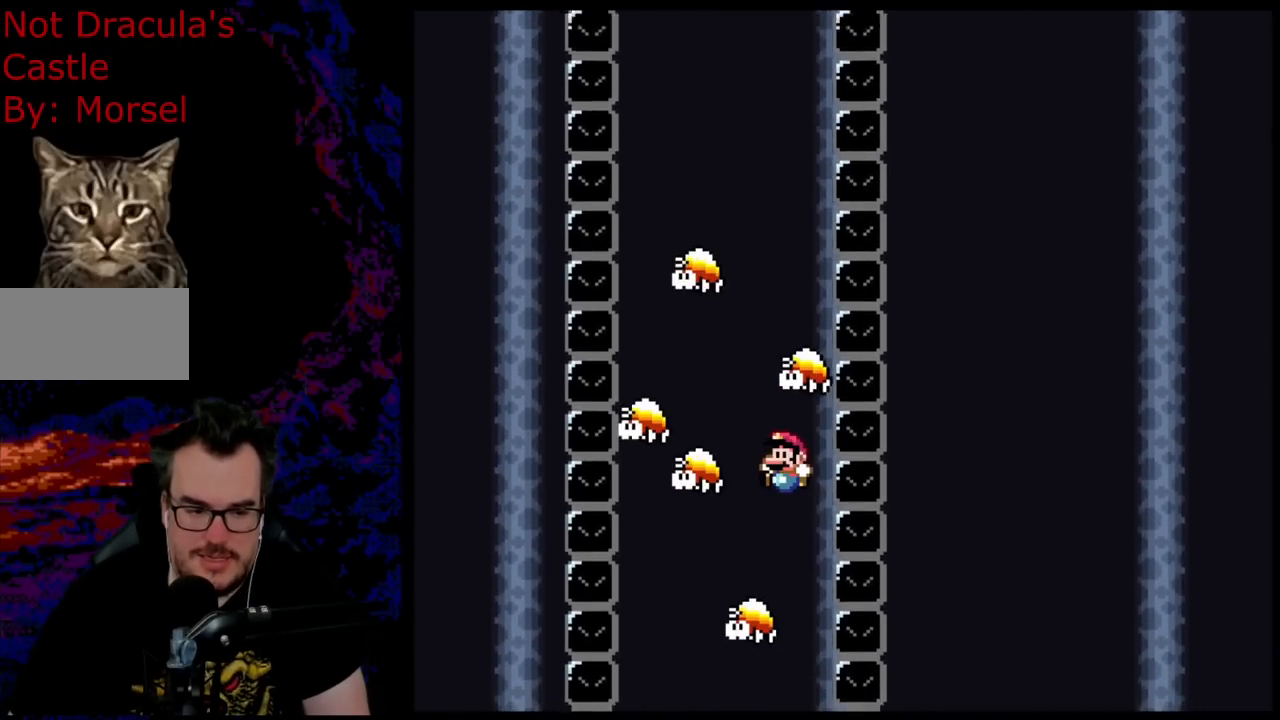
{"buttons": ["Y"], "events": [[217, "DPAD_LEFT", "up"]]}
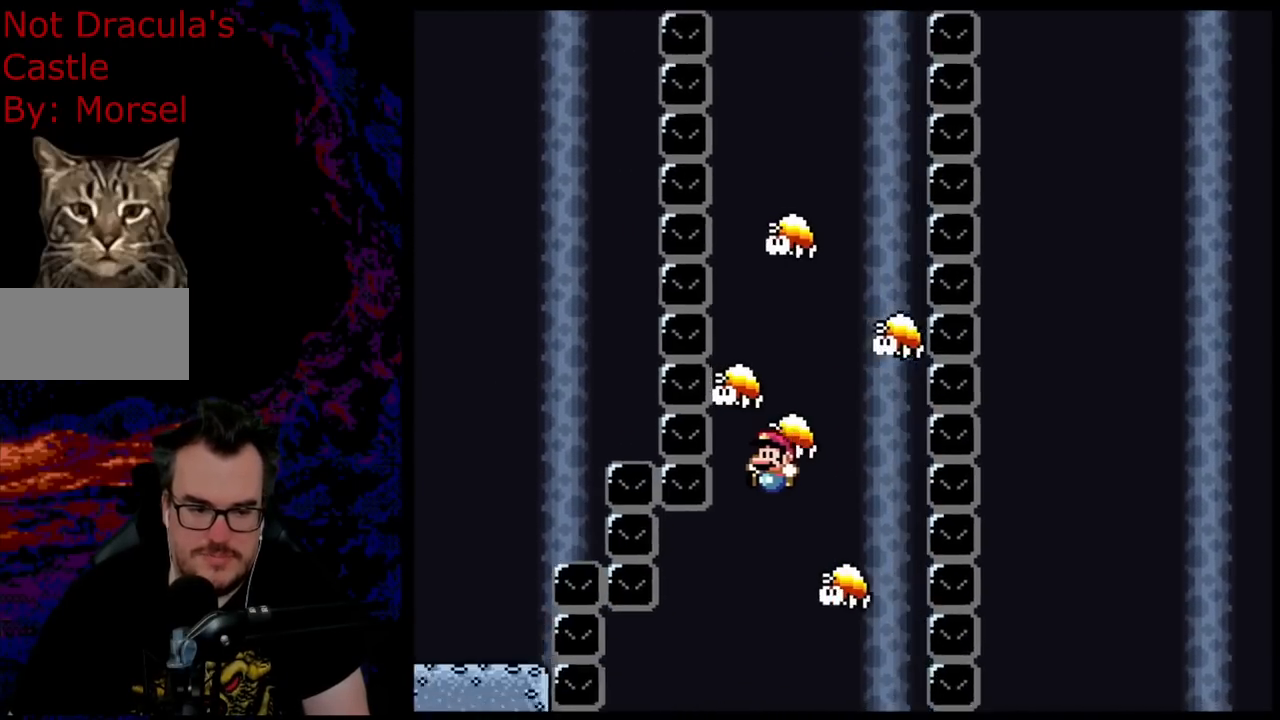
{"buttons": ["Y", "DPAD_LEFT"], "events": [[233, "DPAD_LEFT", "down"]]}
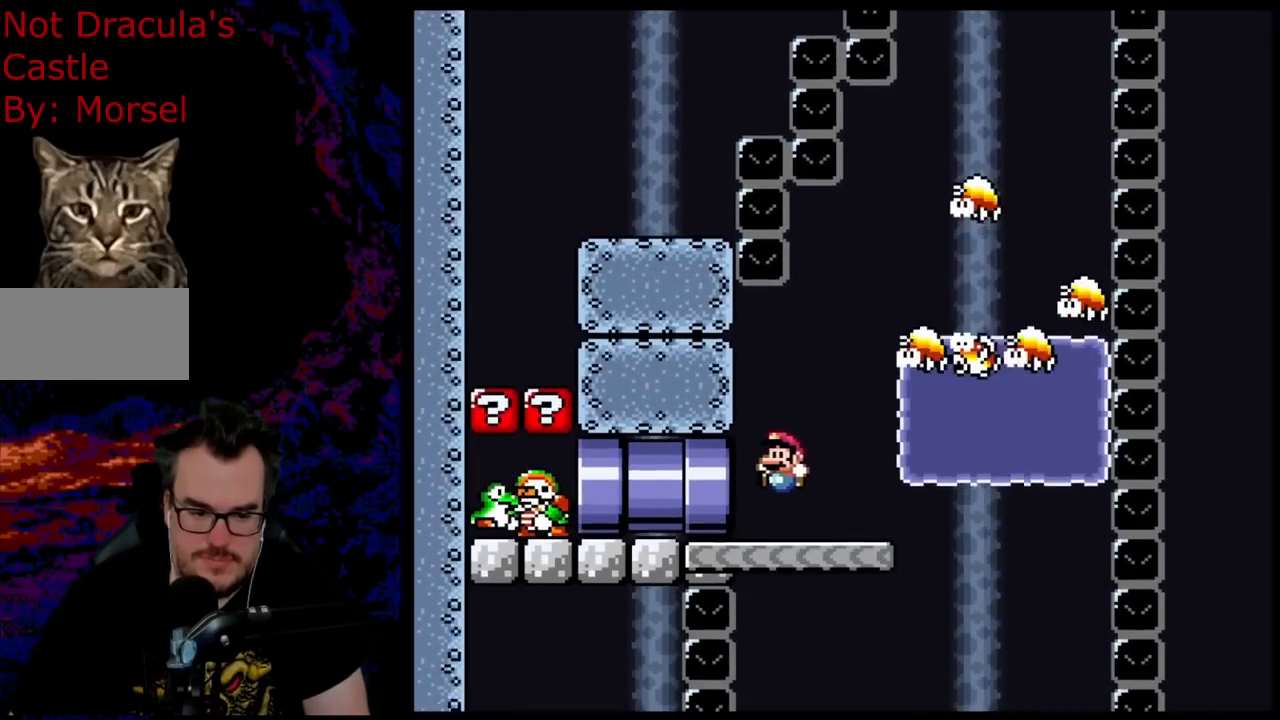
{"buttons": ["Y"], "events": [[300, "DPAD_LEFT", "up"]]}
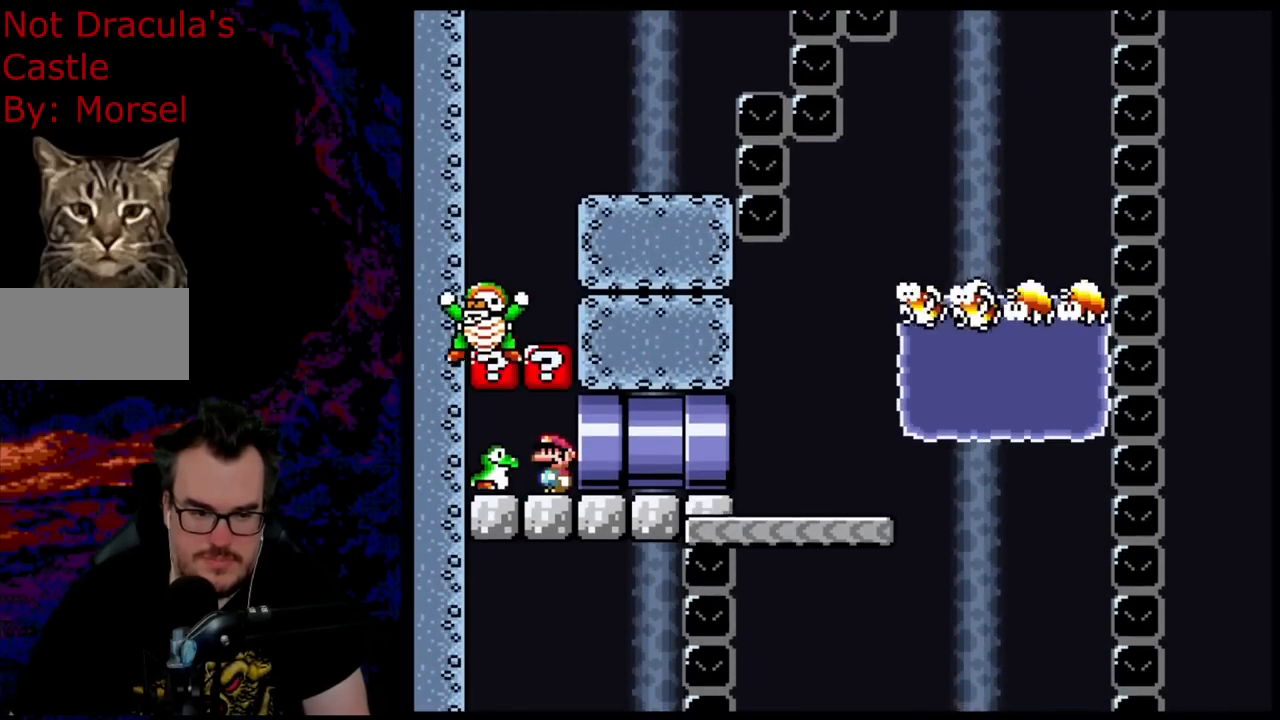
{"buttons": ["Y"], "events": []}
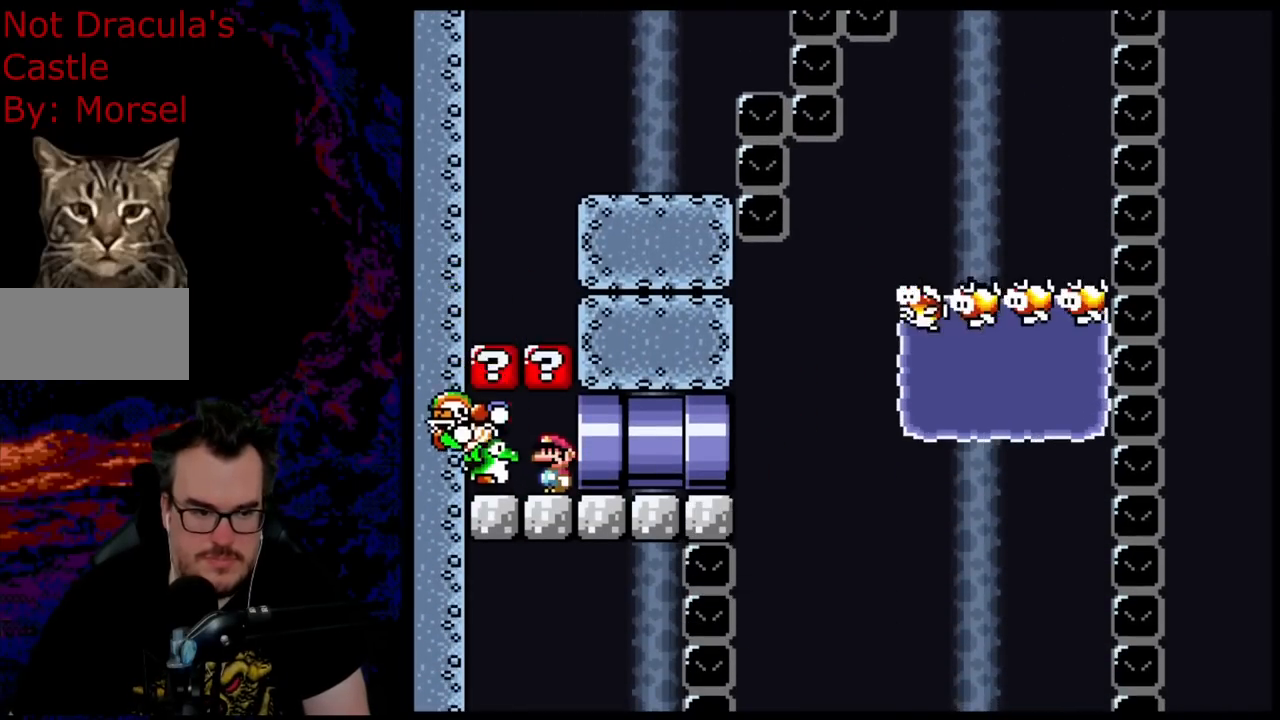
{"buttons": ["Y"], "events": []}
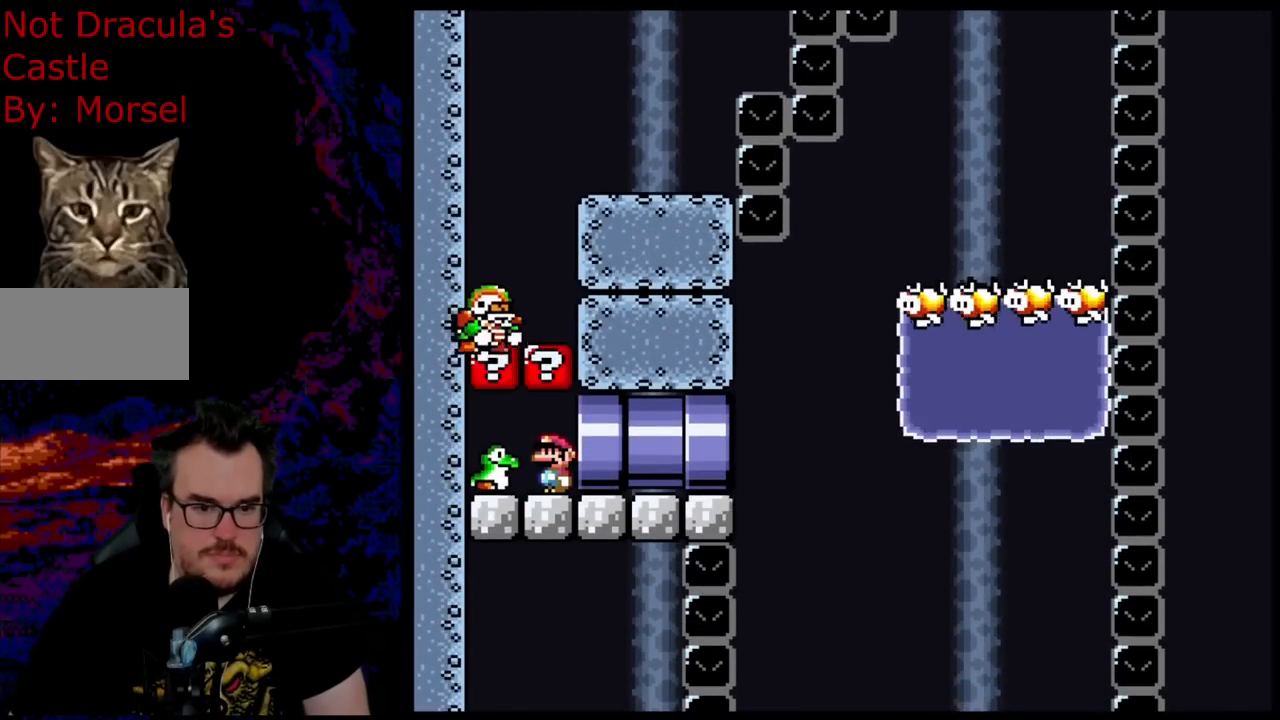
{"buttons": ["Y", "DPAD_LEFT"], "events": [[267, "DPAD_LEFT", "down"]]}
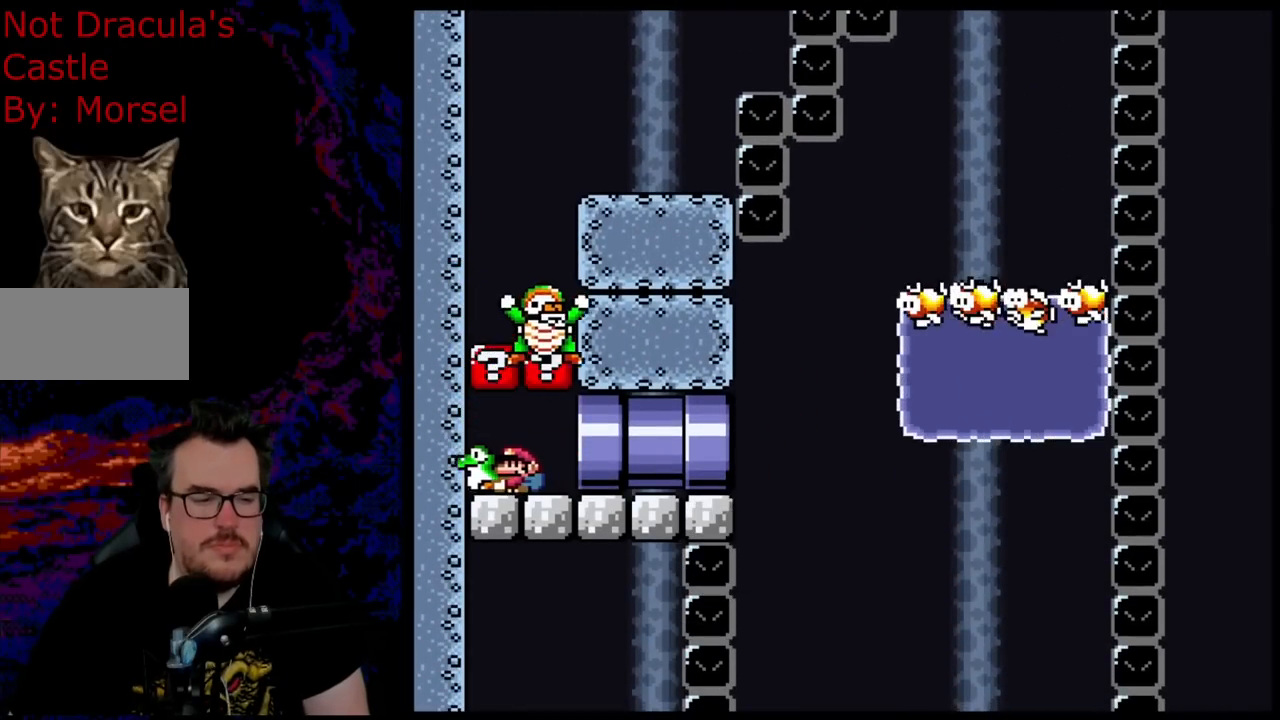
{"buttons": ["Y"], "events": [[117, "DPAD_LEFT", "up"]]}
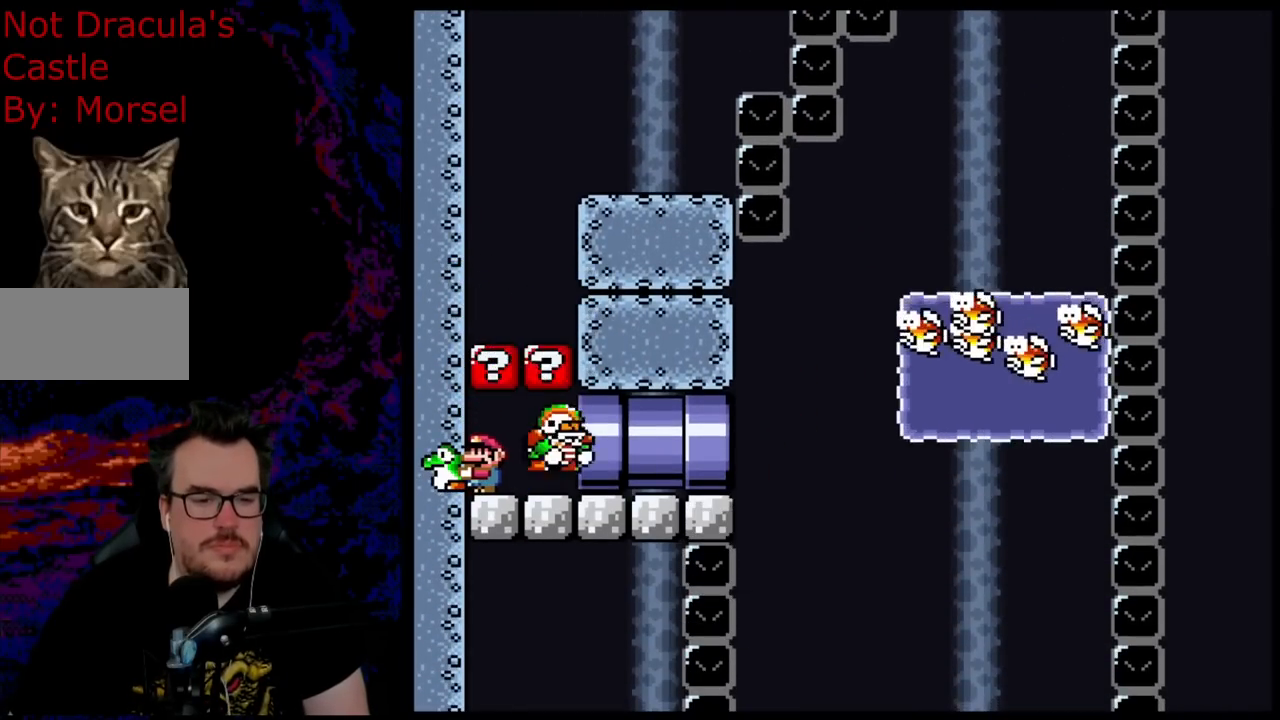
{"buttons": ["Y"], "events": []}
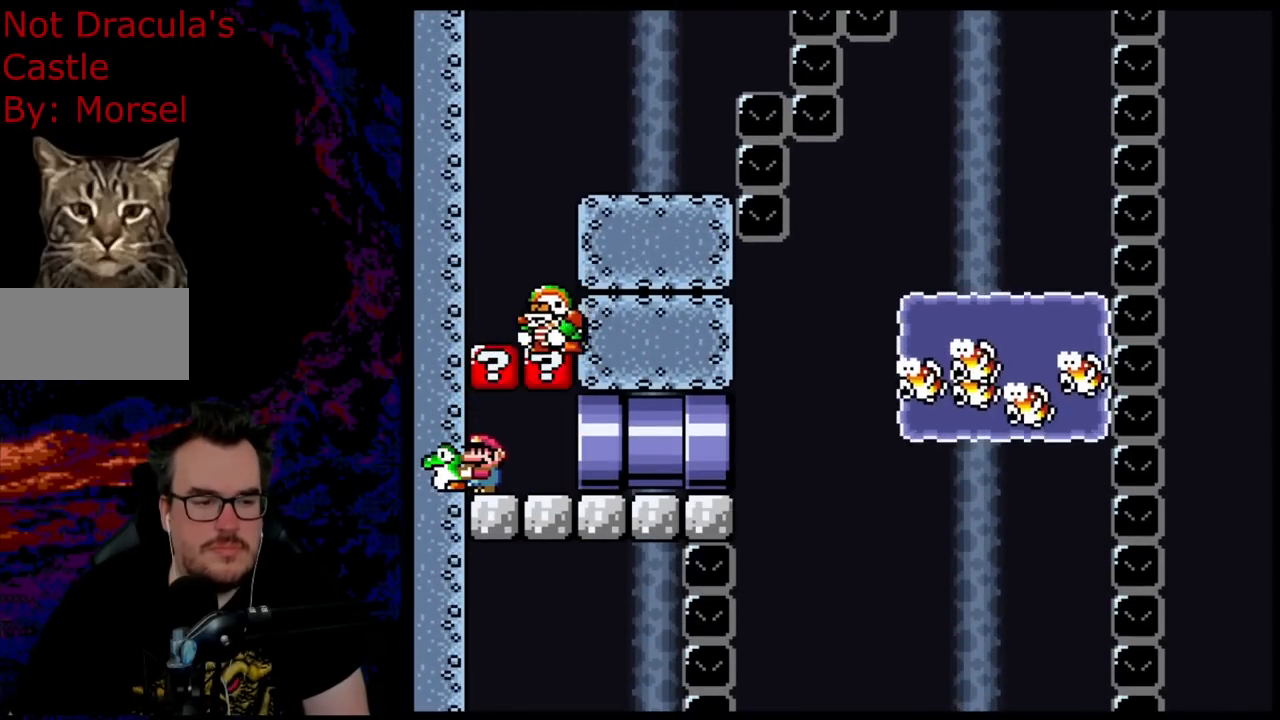
{"buttons": ["Y", "DPAD_RIGHT"], "events": [[417, "DPAD_RIGHT", "down"]]}
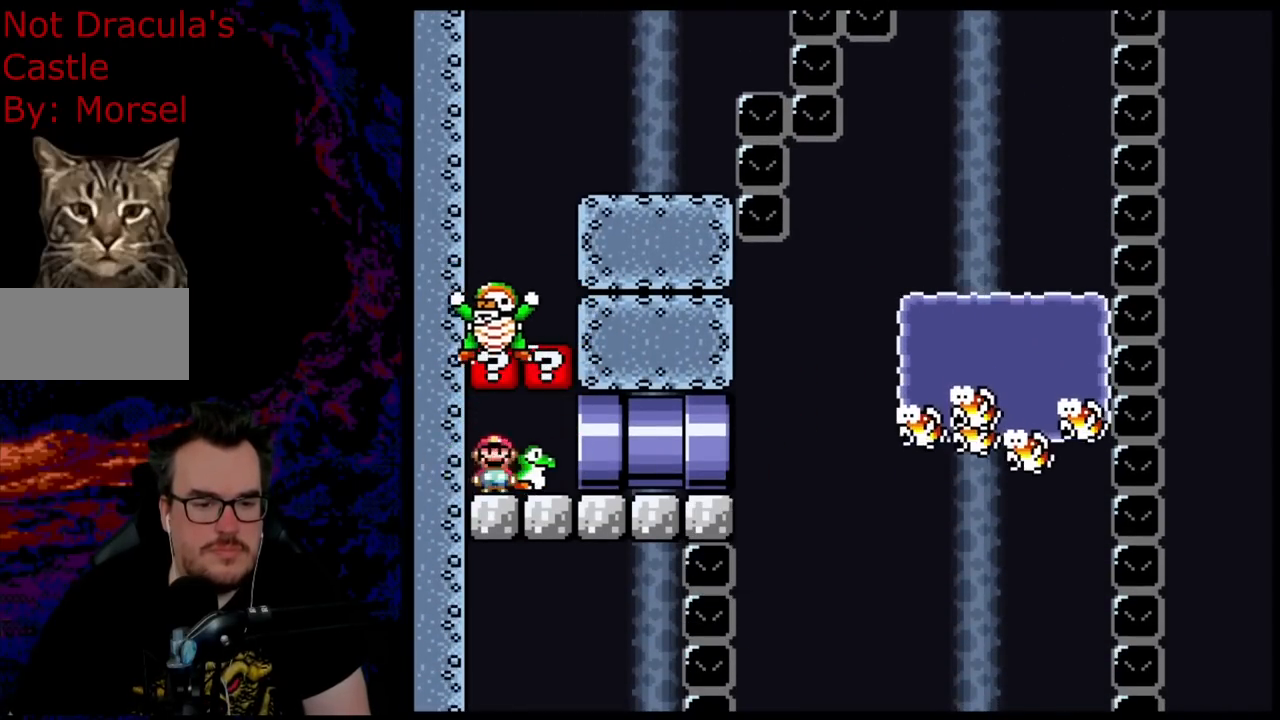
{"buttons": ["Y"], "events": [[250, "DPAD_RIGHT", "up"]]}
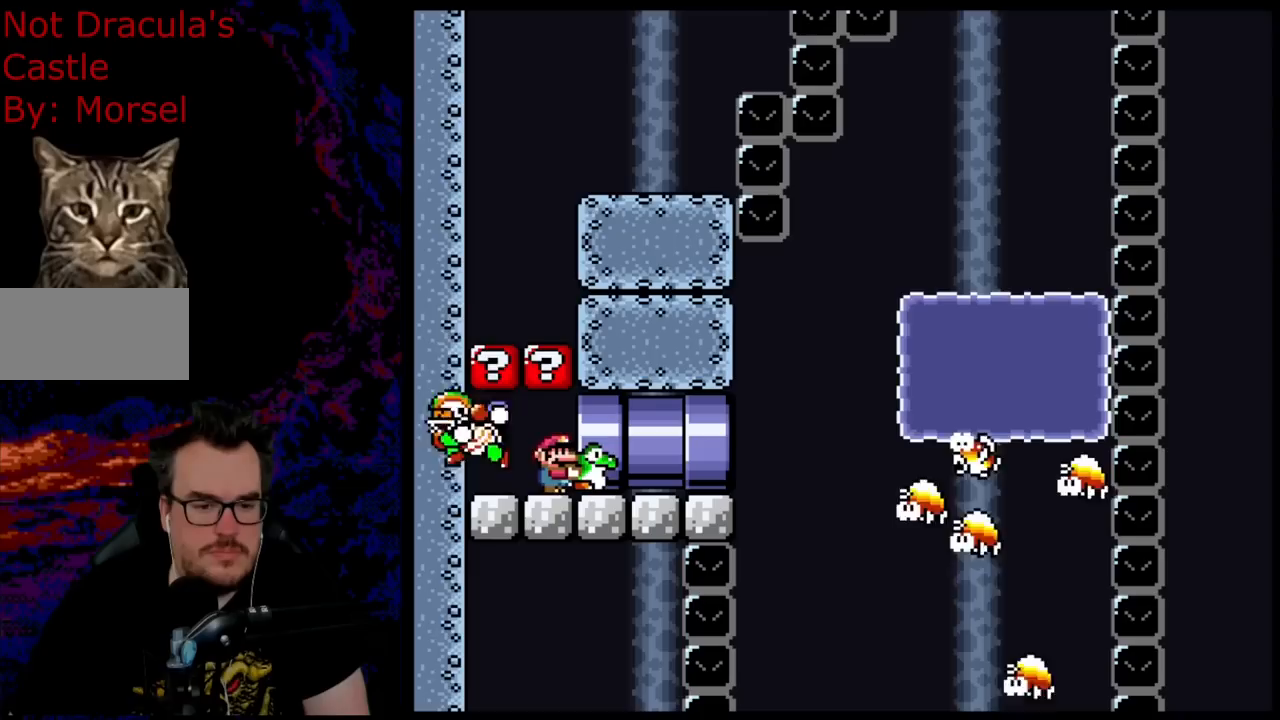
{"buttons": ["Y"], "events": [[100, "DPAD_RIGHT", "down"], [283, "DPAD_RIGHT", "up"]]}
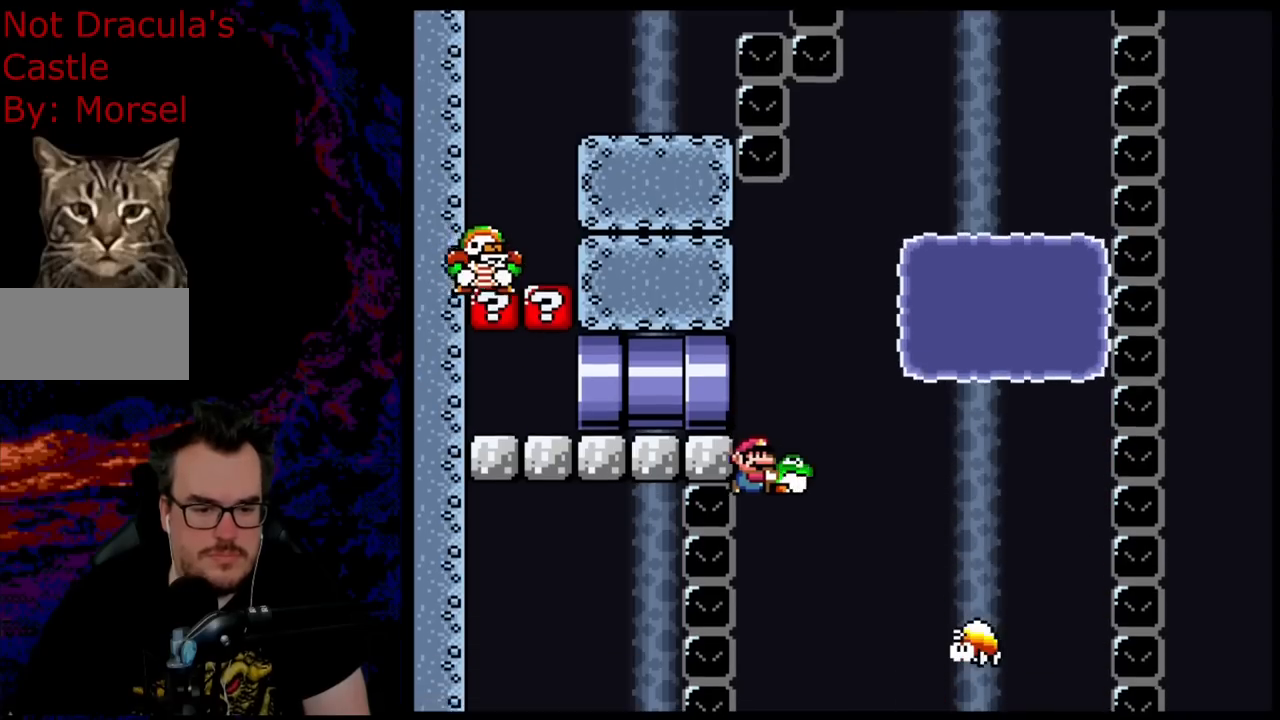
{"buttons": ["Y"], "events": [[333, "DPAD_RIGHT", "down"], [433, "DPAD_RIGHT", "up"]]}
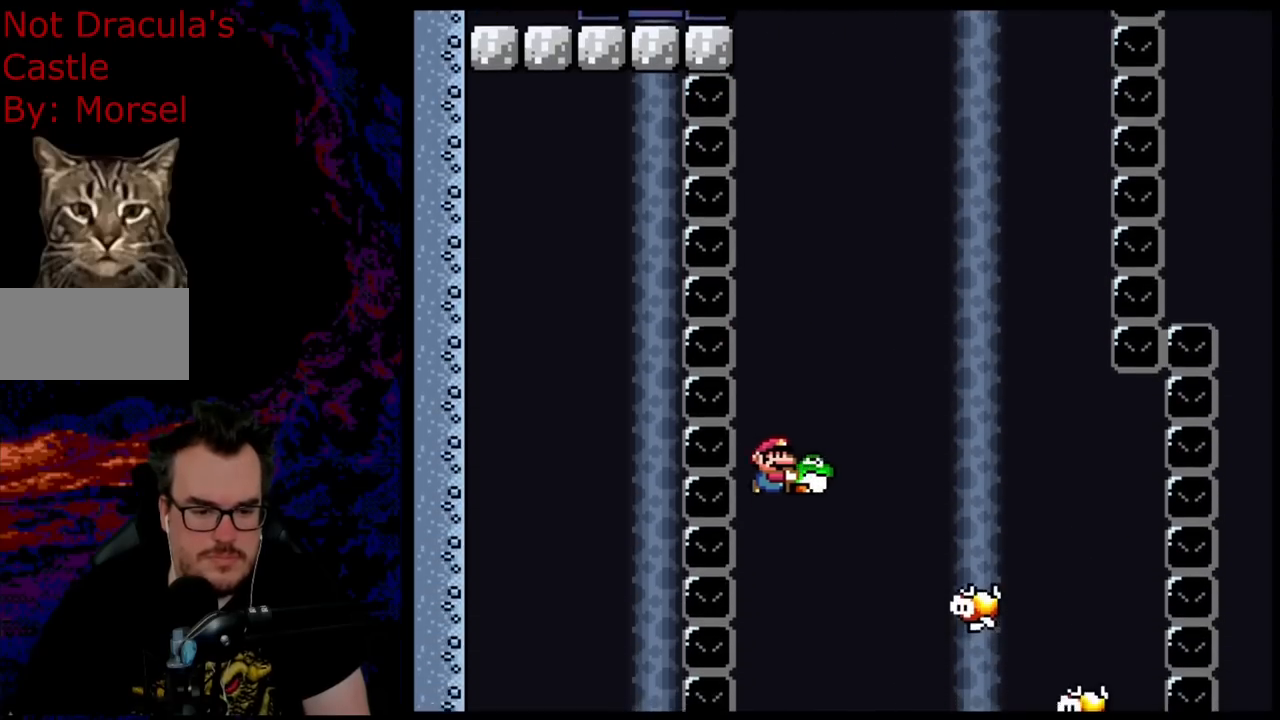
{"buttons": ["Y", "DPAD_LEFT"], "events": [[67, "DPAD_RIGHT", "down"], [167, "DPAD_RIGHT", "up"], [450, "DPAD_LEFT", "down"]]}
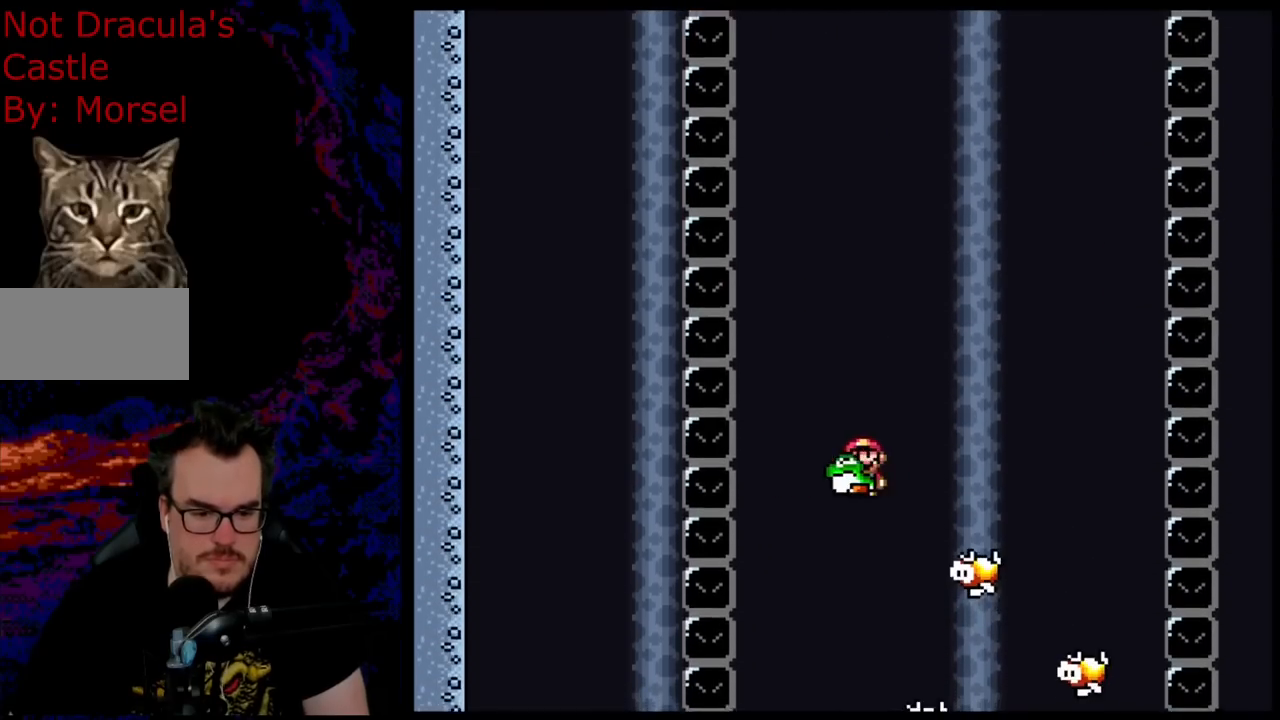
{"buttons": ["Y"], "events": [[100, "DPAD_LEFT", "up"], [150, "DPAD_RIGHT", "down"], [217, "DPAD_RIGHT", "up"]]}
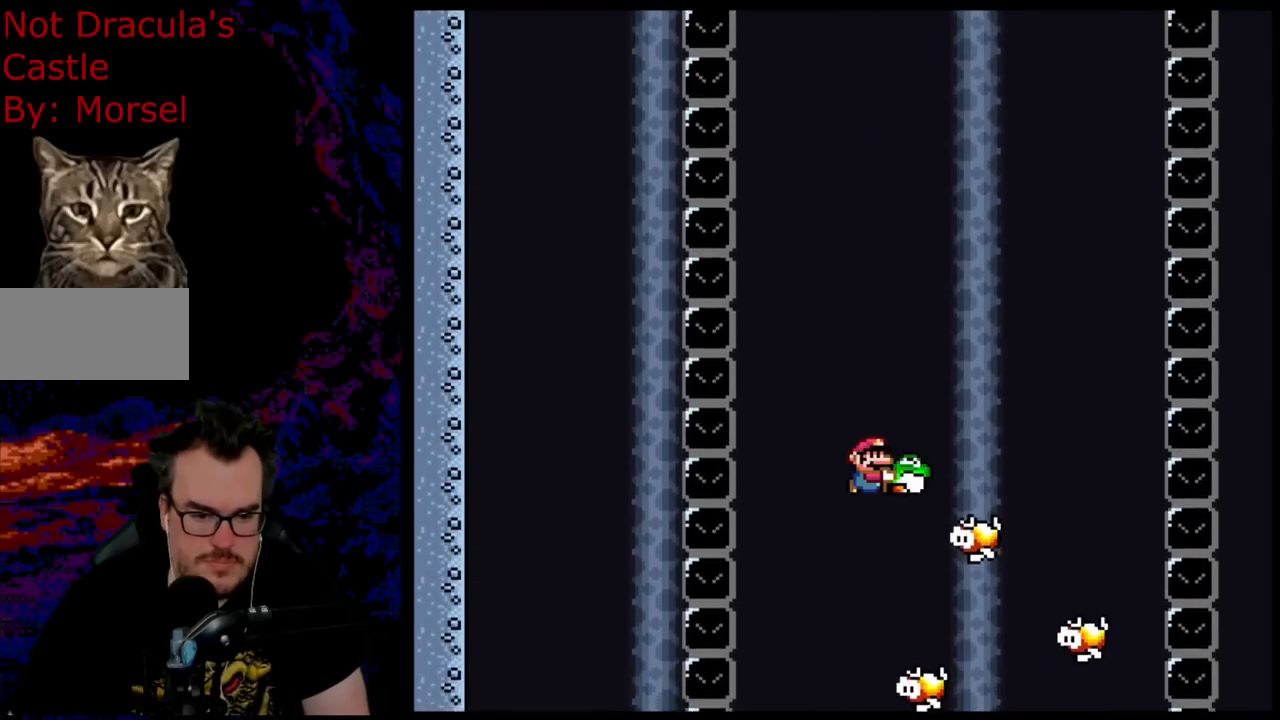
{"buttons": ["Y"], "events": [[267, "DPAD_RIGHT", "down"], [350, "DPAD_RIGHT", "up"]]}
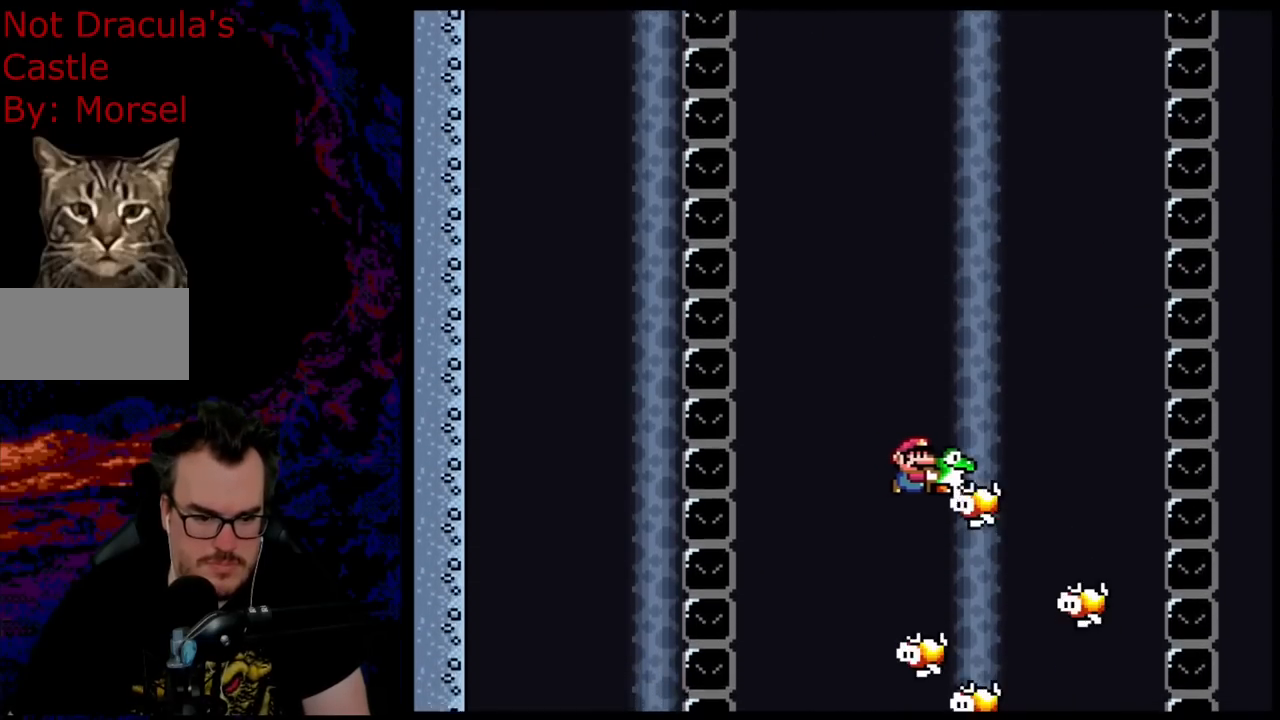
{"buttons": ["Y"], "events": []}
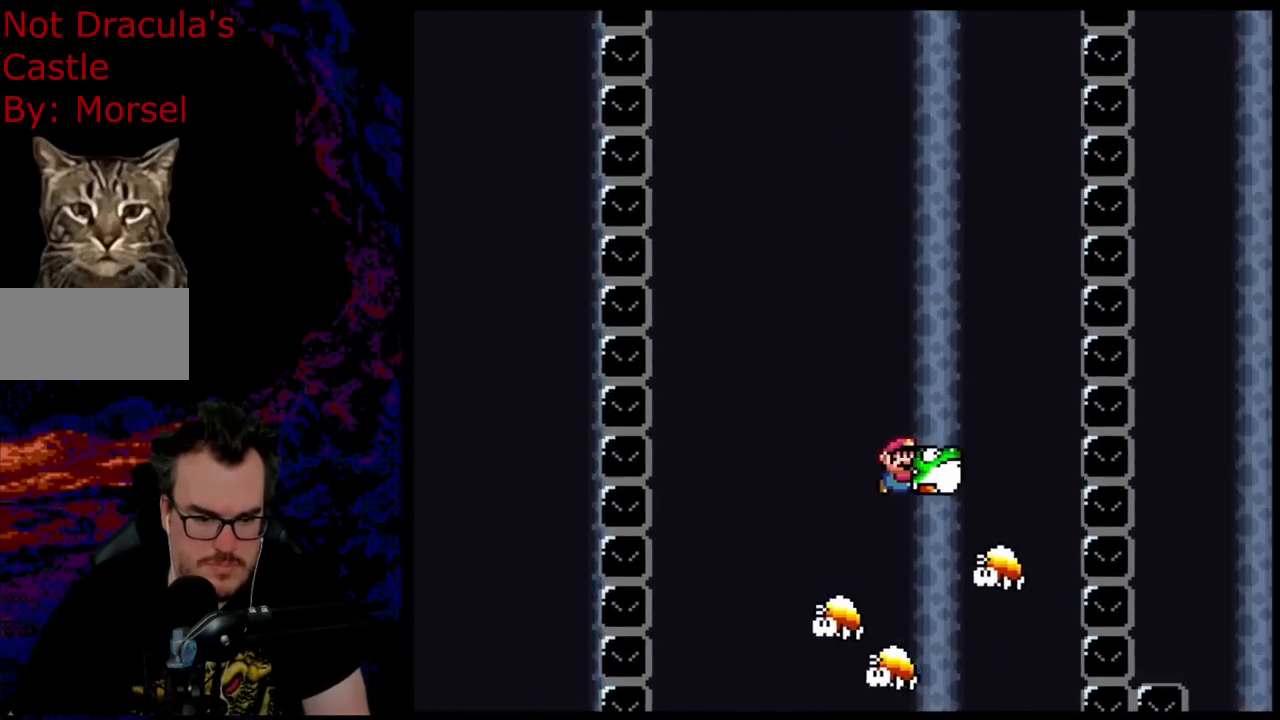
{"buttons": ["Y"], "events": [[117, "DPAD_LEFT", "down"], [267, "DPAD_LEFT", "up"], [317, "DPAD_RIGHT", "down"], [383, "DPAD_RIGHT", "up"]]}
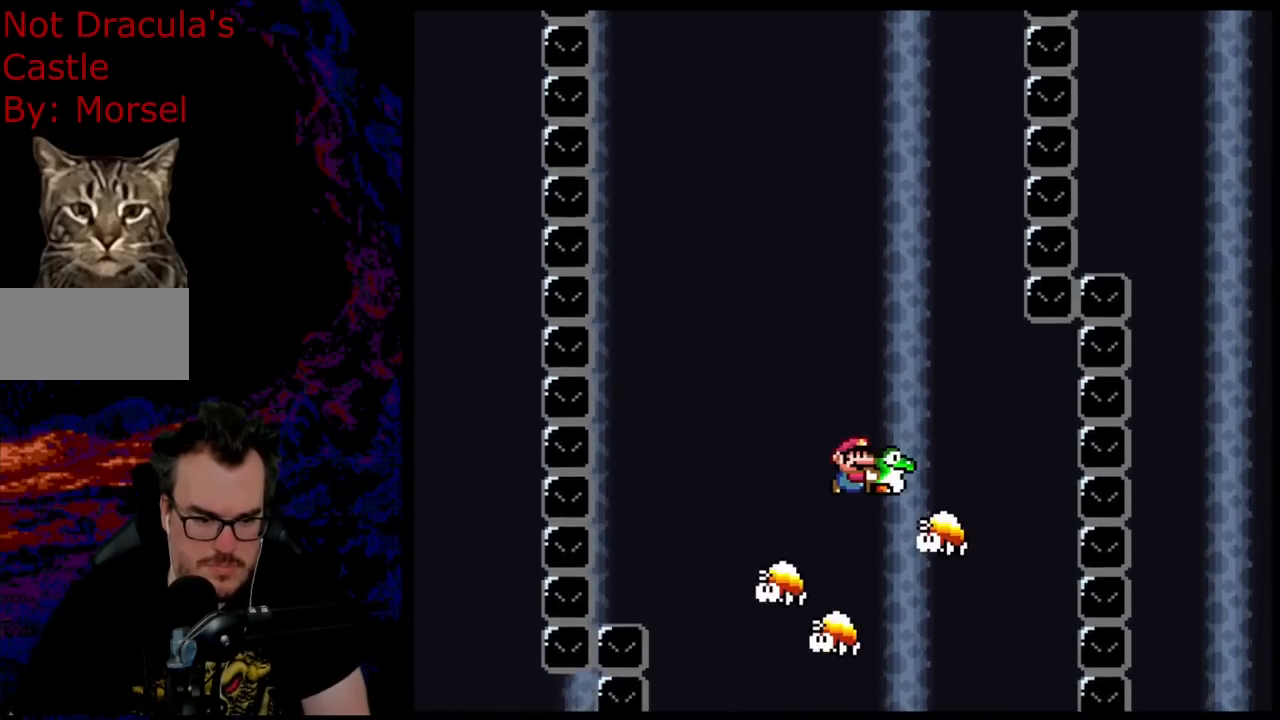
{"buttons": ["Y", "DPAD_RIGHT"], "events": [[283, "DPAD_LEFT", "down"], [417, "DPAD_LEFT", "up"], [450, "DPAD_RIGHT", "down"]]}
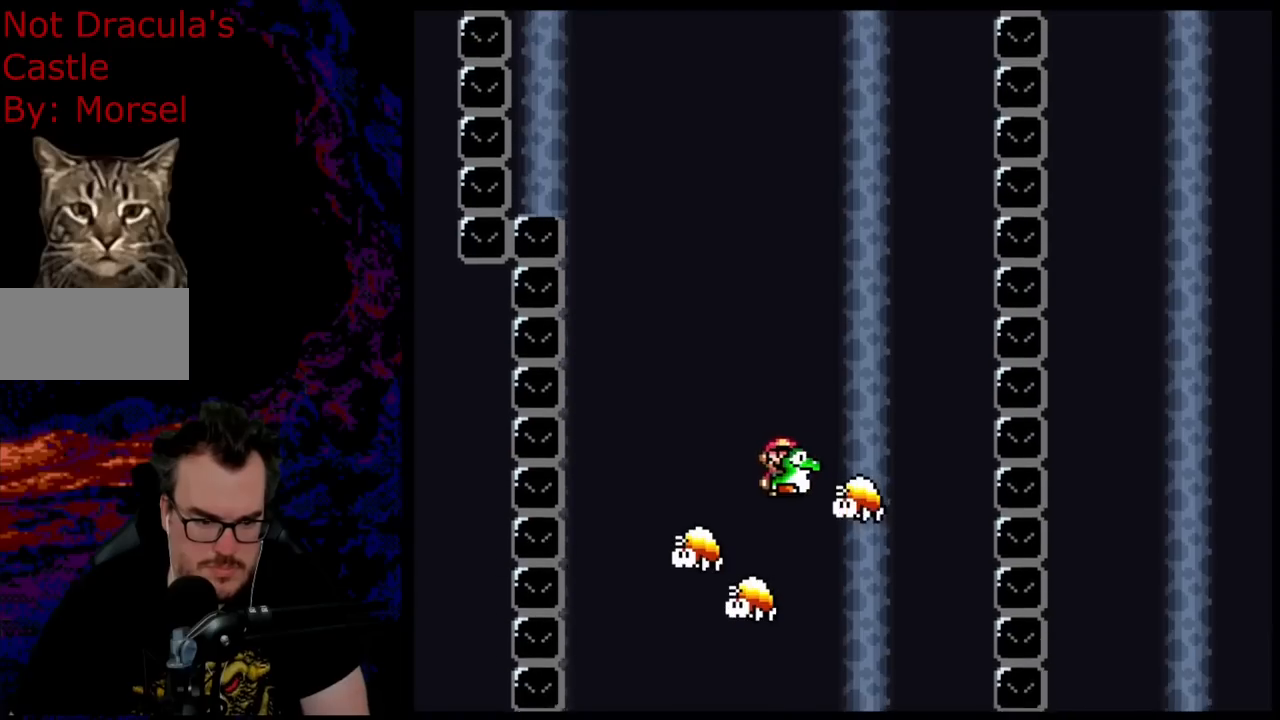
{"buttons": ["Y"], "events": [[33, "DPAD_RIGHT", "up"]]}
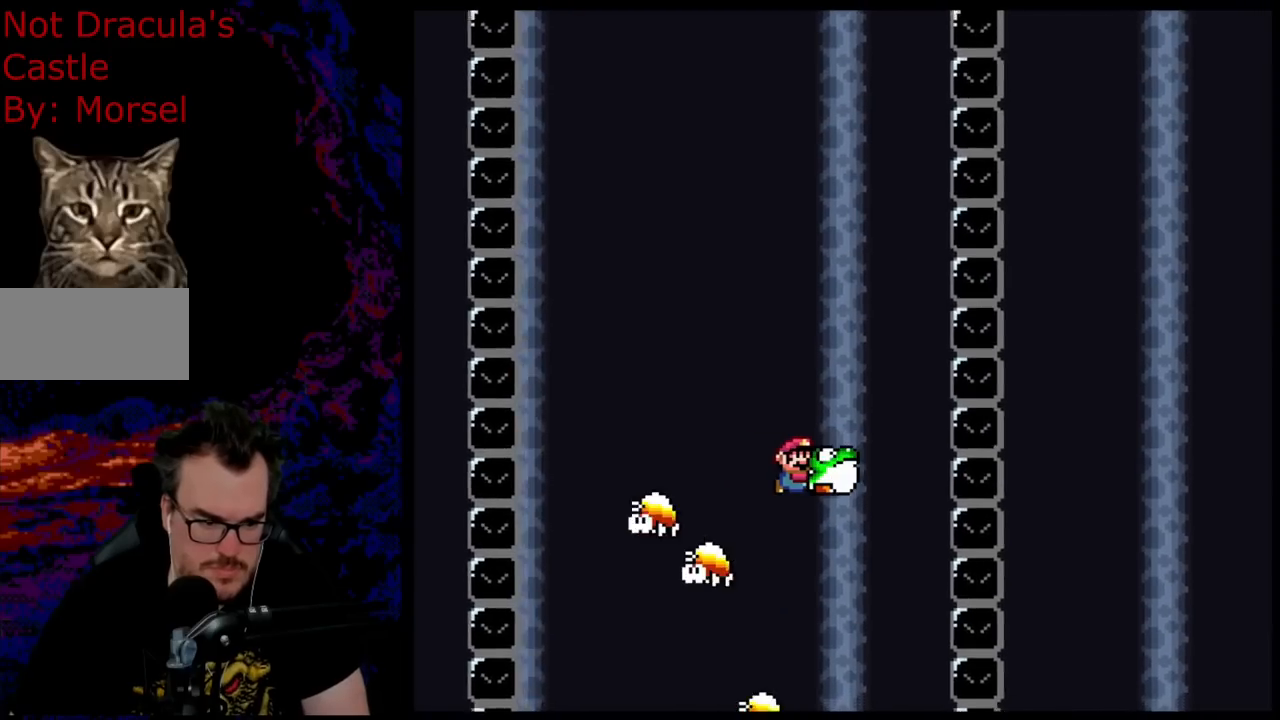
{"buttons": ["Y"], "events": [[167, "DPAD_LEFT", "down"], [233, "DPAD_LEFT", "up"]]}
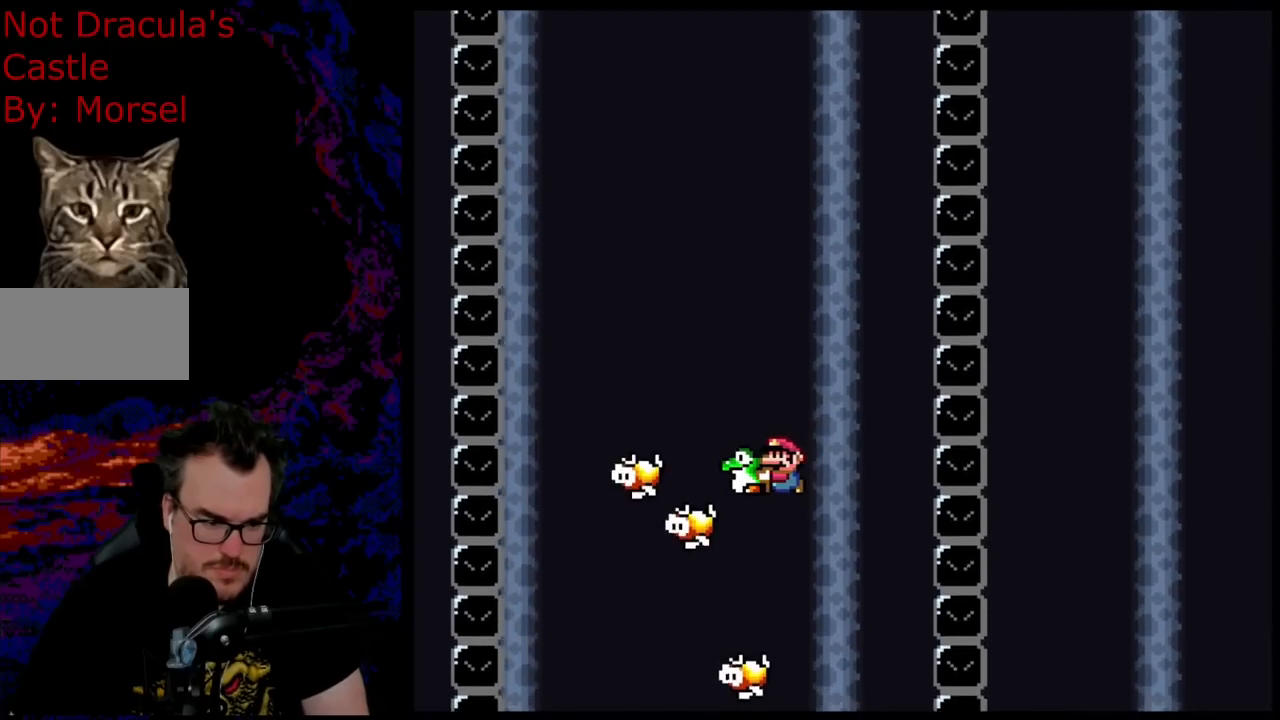
{"buttons": ["Y", "DPAD_LEFT"], "events": [[100, "DPAD_LEFT", "down"], [183, "DPAD_LEFT", "up"], [400, "DPAD_LEFT", "down"]]}
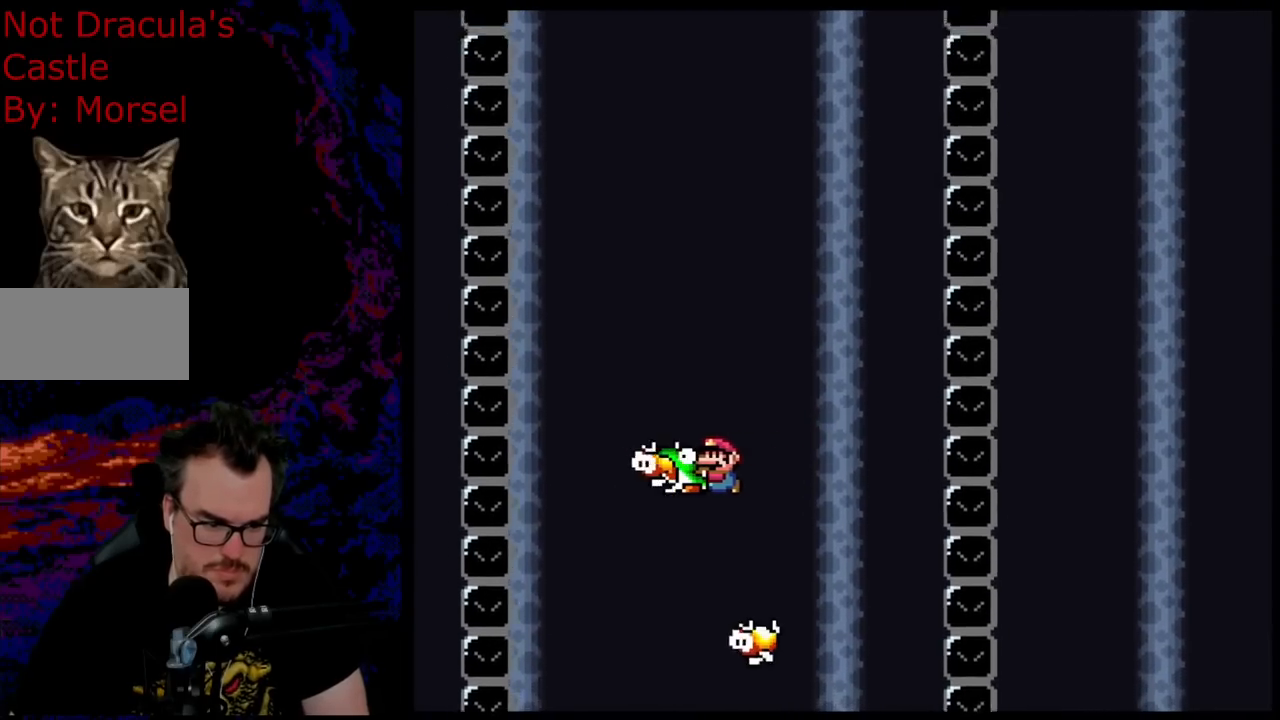
{"buttons": ["Y"], "events": [[17, "DPAD_LEFT", "up"], [283, "DPAD_RIGHT", "down"], [350, "DPAD_RIGHT", "up"]]}
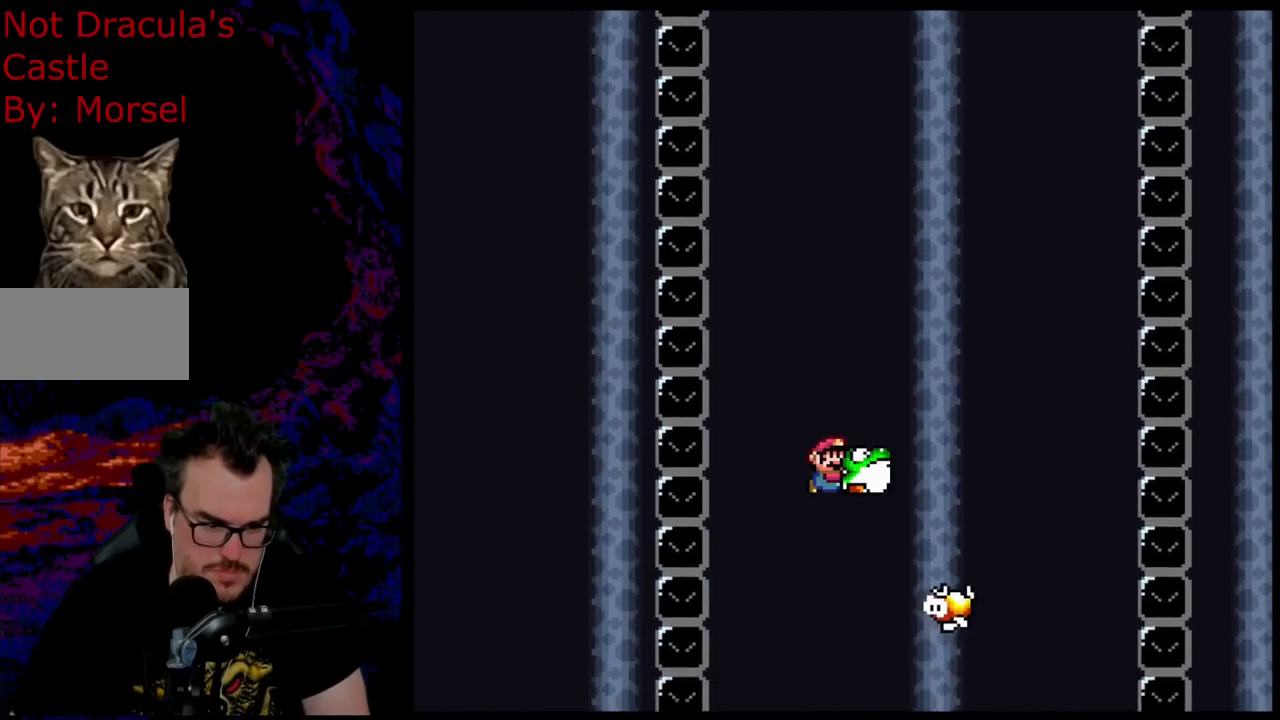
{"buttons": ["Y"], "events": []}